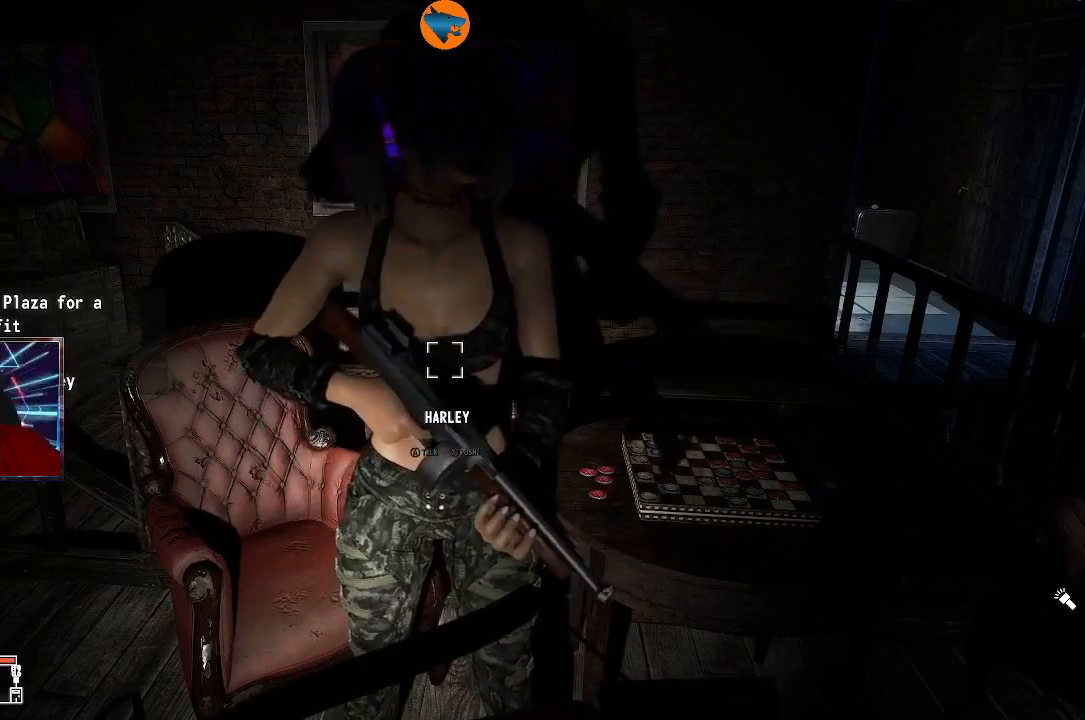
Gameplay with a controller (Xbox layout); each line is a JSON object with the inputs held at the frame after it. "events" lists button and stick changes between this image and that frame as [ms after this image, input, new state], when the widget could be followed in between. Not read: L3 R3.
{"buttons": [], "left_stick": "down", "right_stick": "center", "events": [[300, "left_stick", "down"]]}
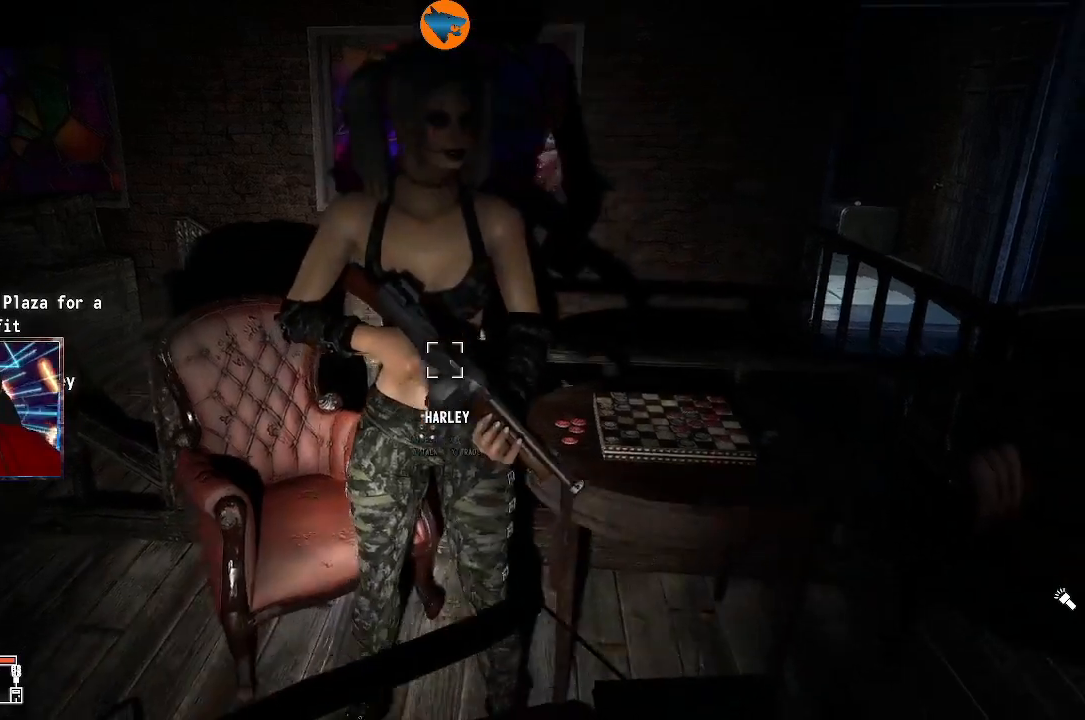
{"buttons": [], "left_stick": "center", "right_stick": "center", "events": [[67, "left_stick", "center"]]}
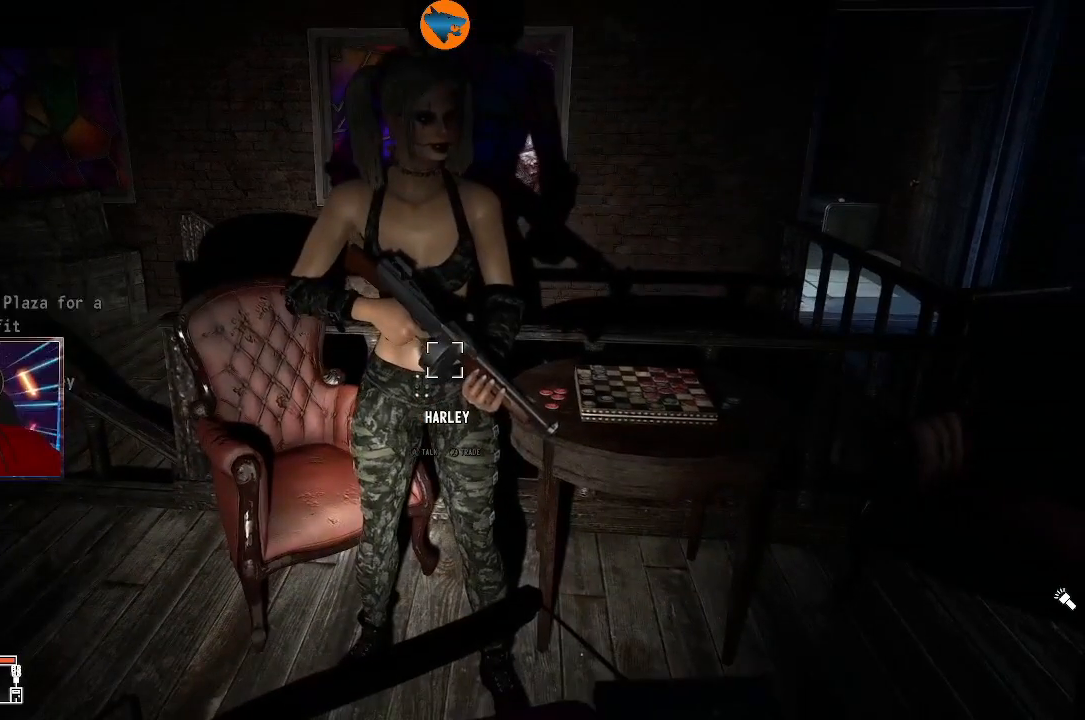
{"buttons": [], "left_stick": "center", "right_stick": "center", "events": []}
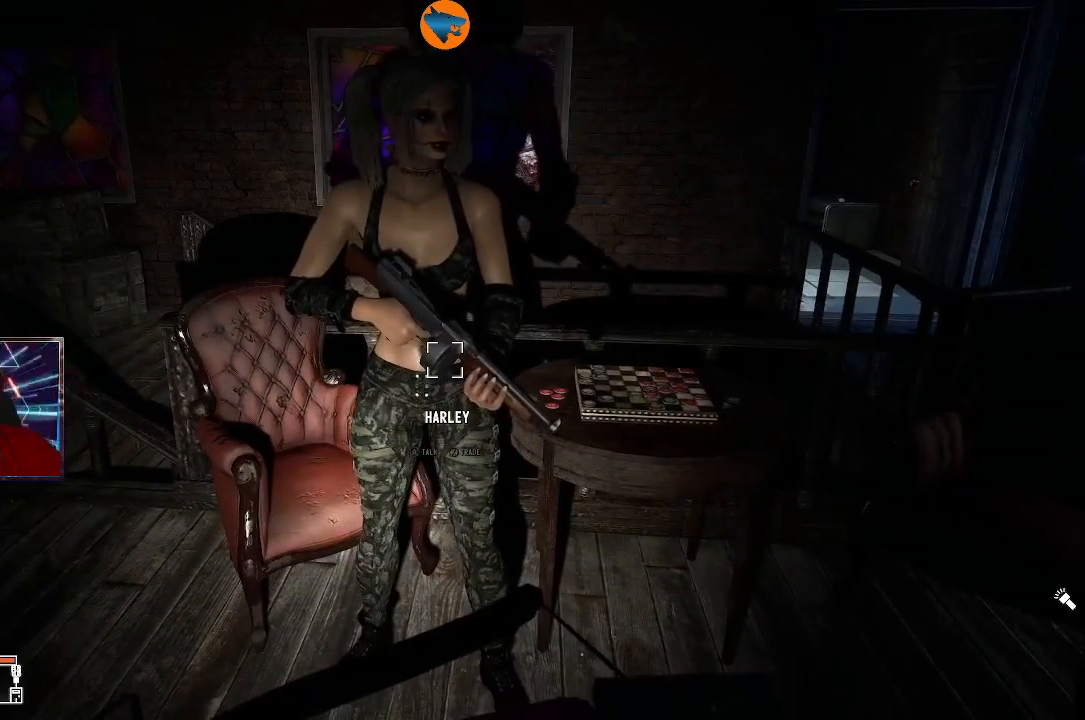
{"buttons": [], "left_stick": "center", "right_stick": "center", "events": []}
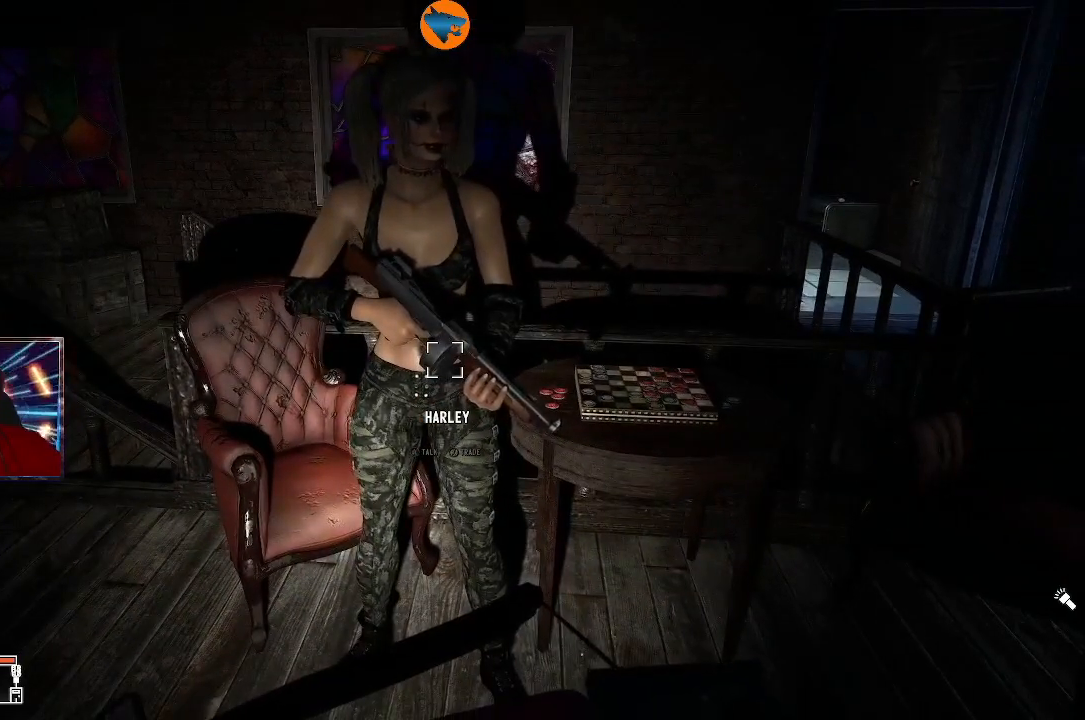
{"buttons": [], "left_stick": "center", "right_stick": "center", "events": []}
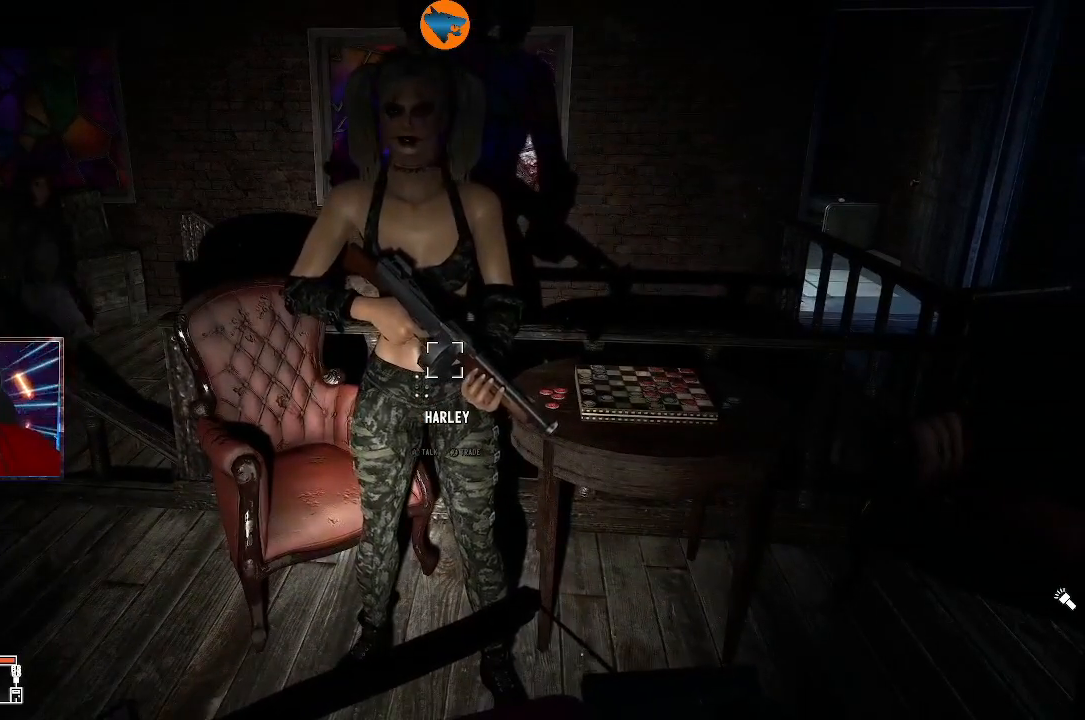
{"buttons": [], "left_stick": "center", "right_stick": "center", "events": [[267, "right_stick", "up"], [367, "right_stick", "center"]]}
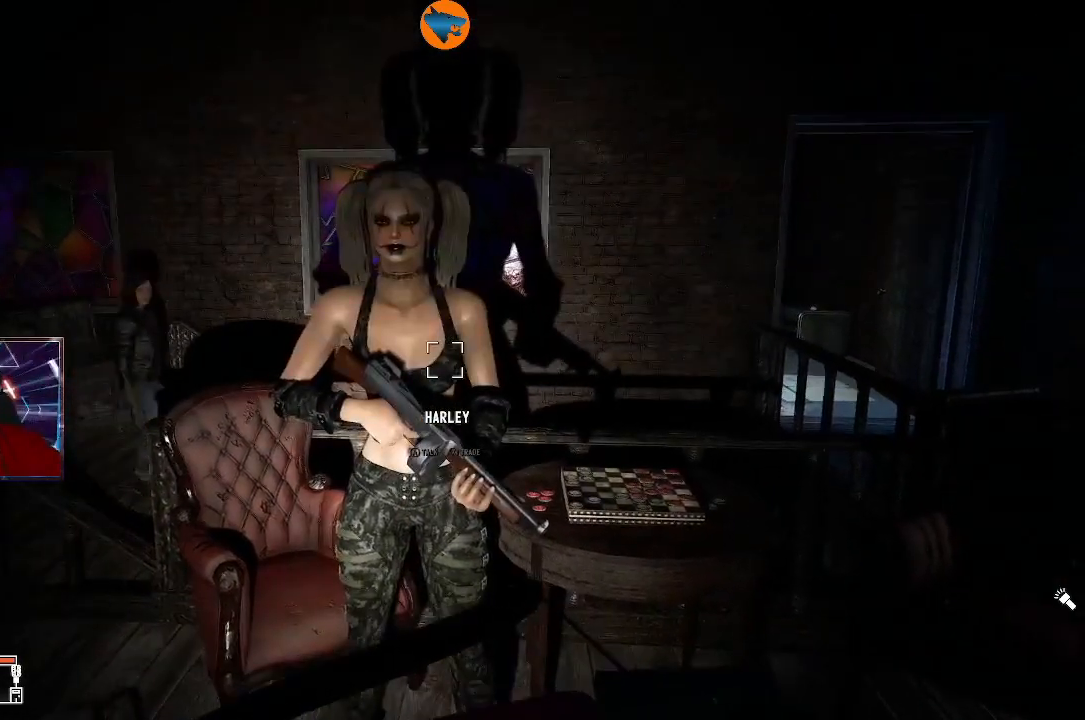
{"buttons": [], "left_stick": "center", "right_stick": "center", "events": [[33, "right_stick", "down"], [167, "right_stick", "center"]]}
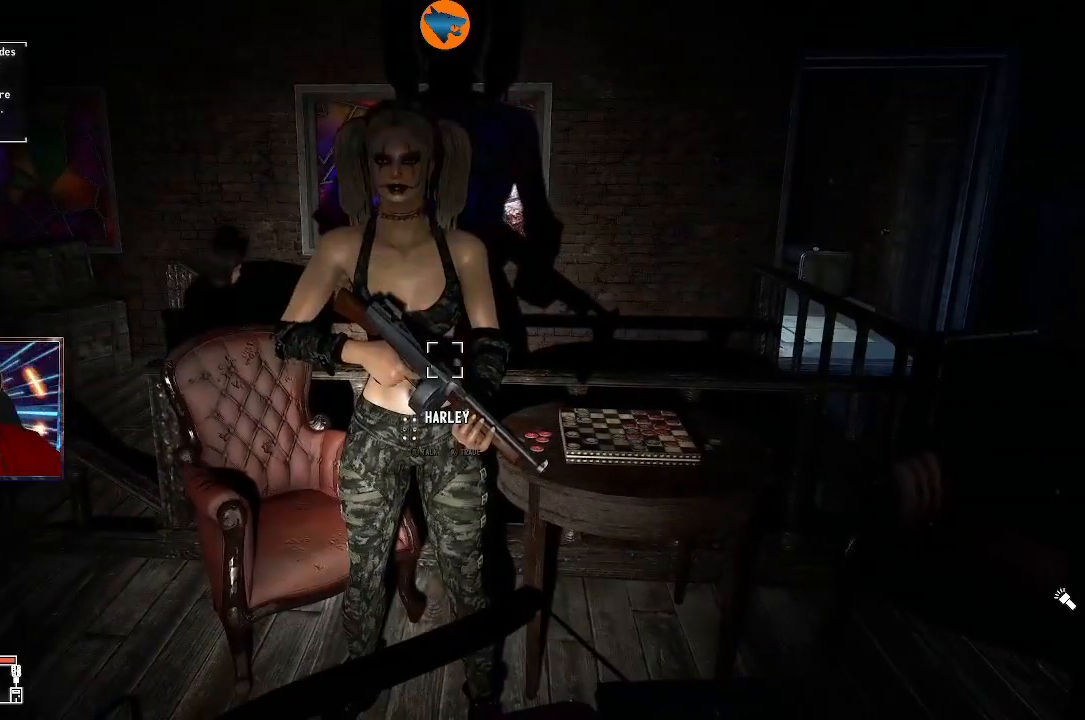
{"buttons": [], "left_stick": "center", "right_stick": "center", "events": []}
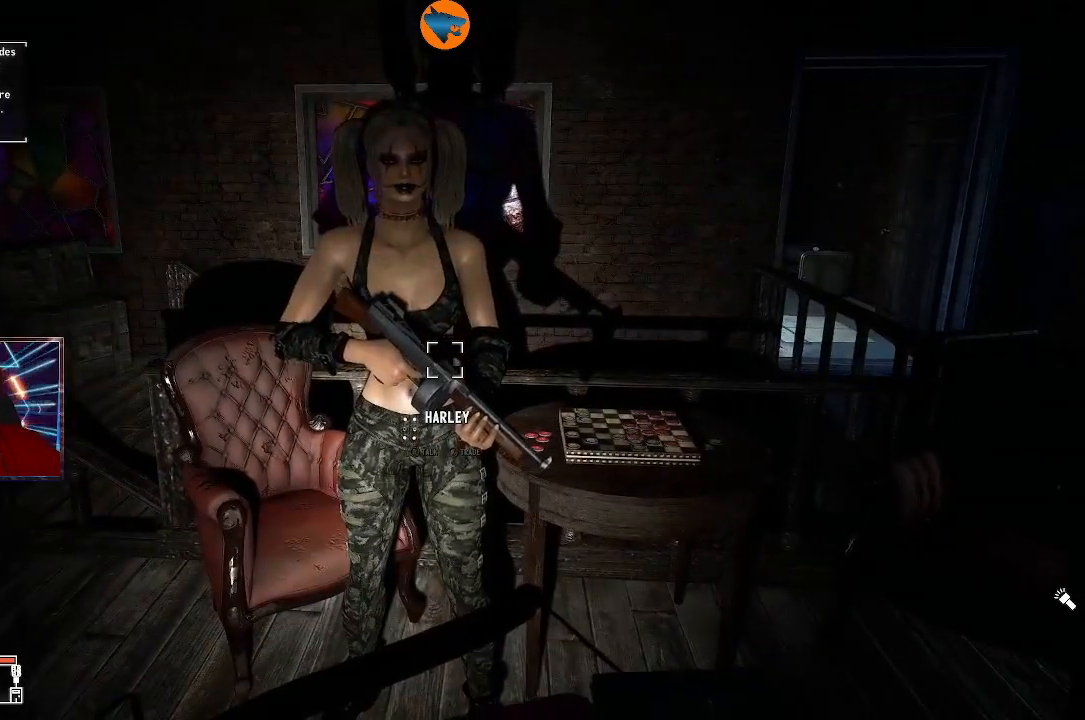
{"buttons": [], "left_stick": "center", "right_stick": "center", "events": []}
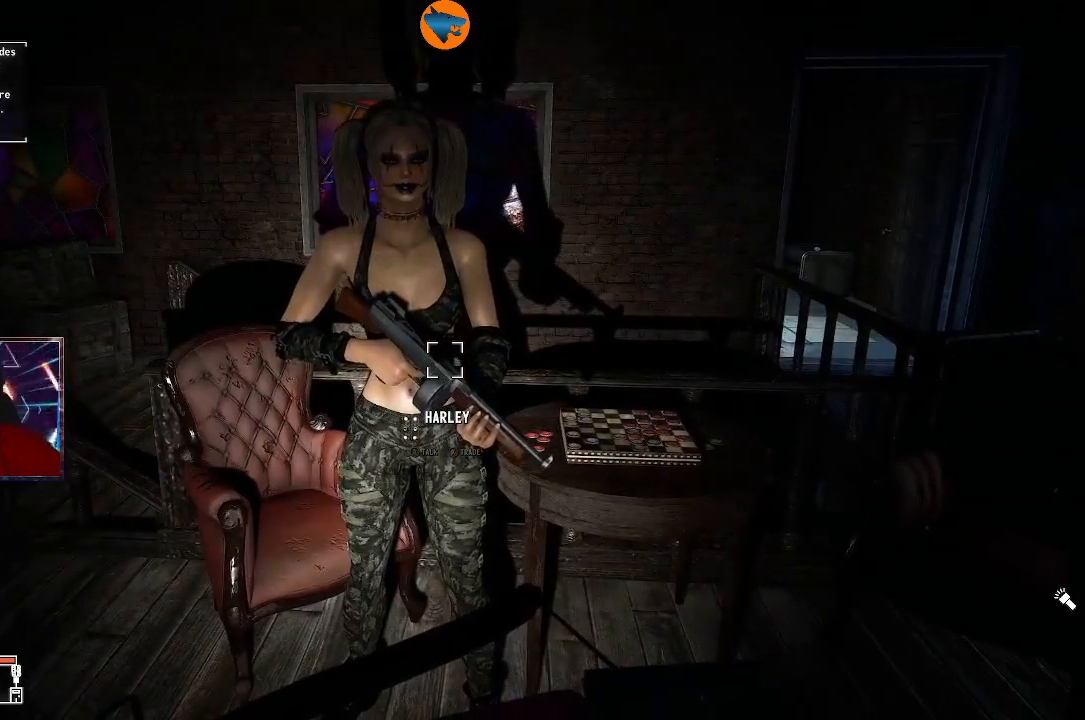
{"buttons": [], "left_stick": "center", "right_stick": "center", "events": []}
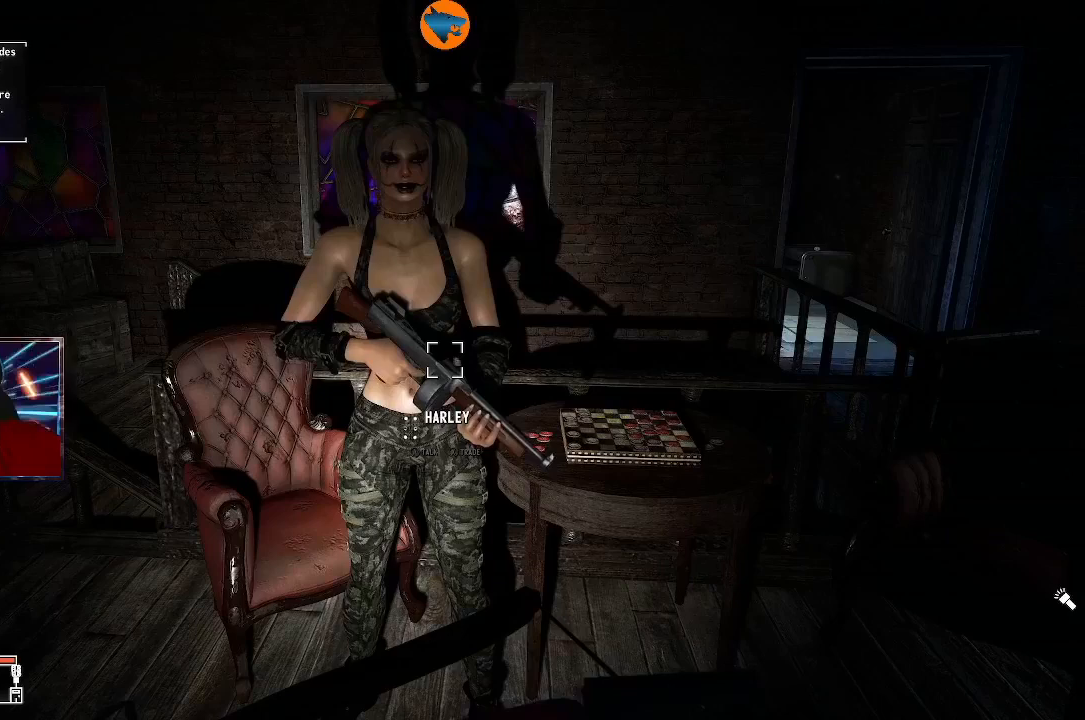
{"buttons": [], "left_stick": "center", "right_stick": "center", "events": []}
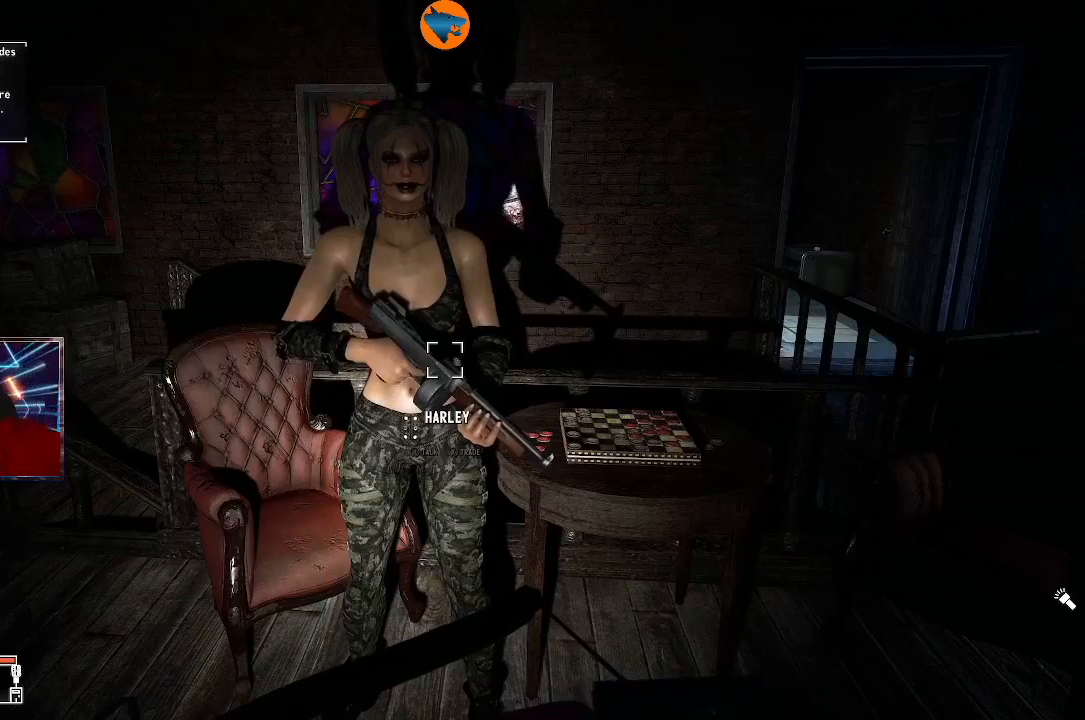
{"buttons": [], "left_stick": "center", "right_stick": "center", "events": []}
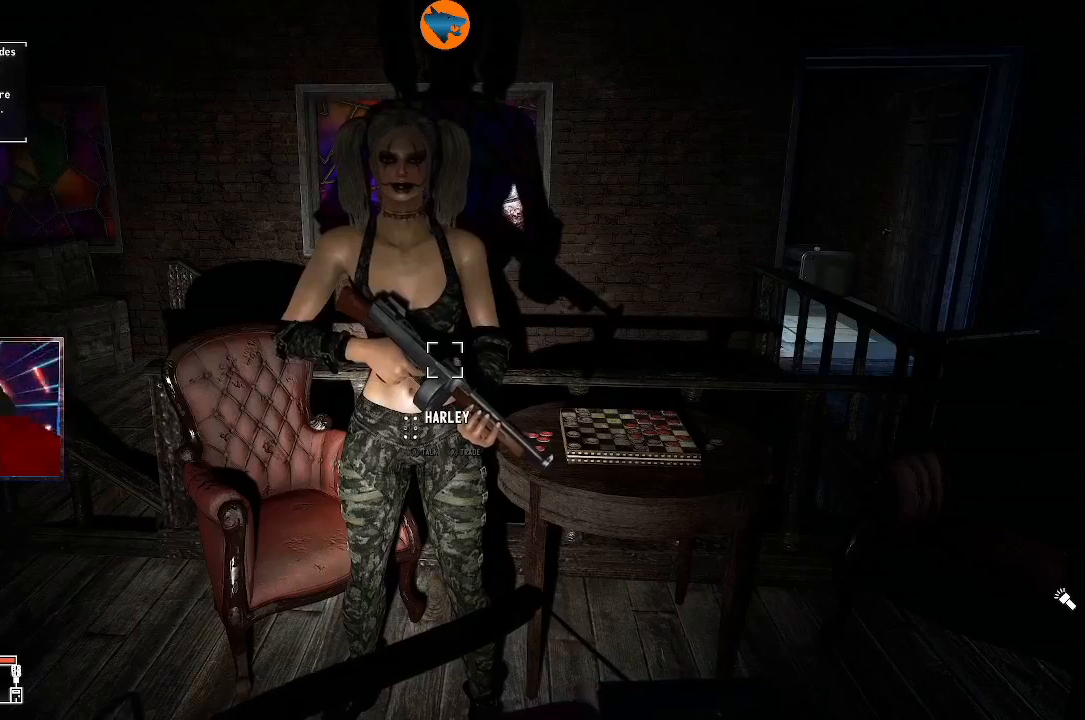
{"buttons": [], "left_stick": "center", "right_stick": "center", "events": []}
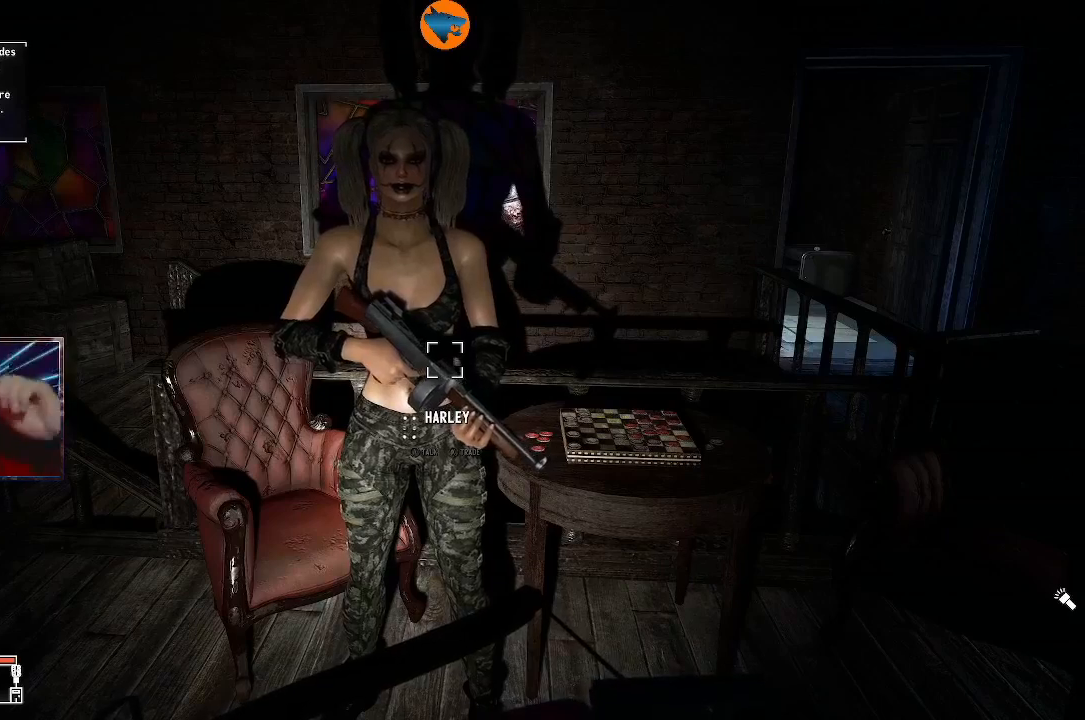
{"buttons": [], "left_stick": "center", "right_stick": "center", "events": []}
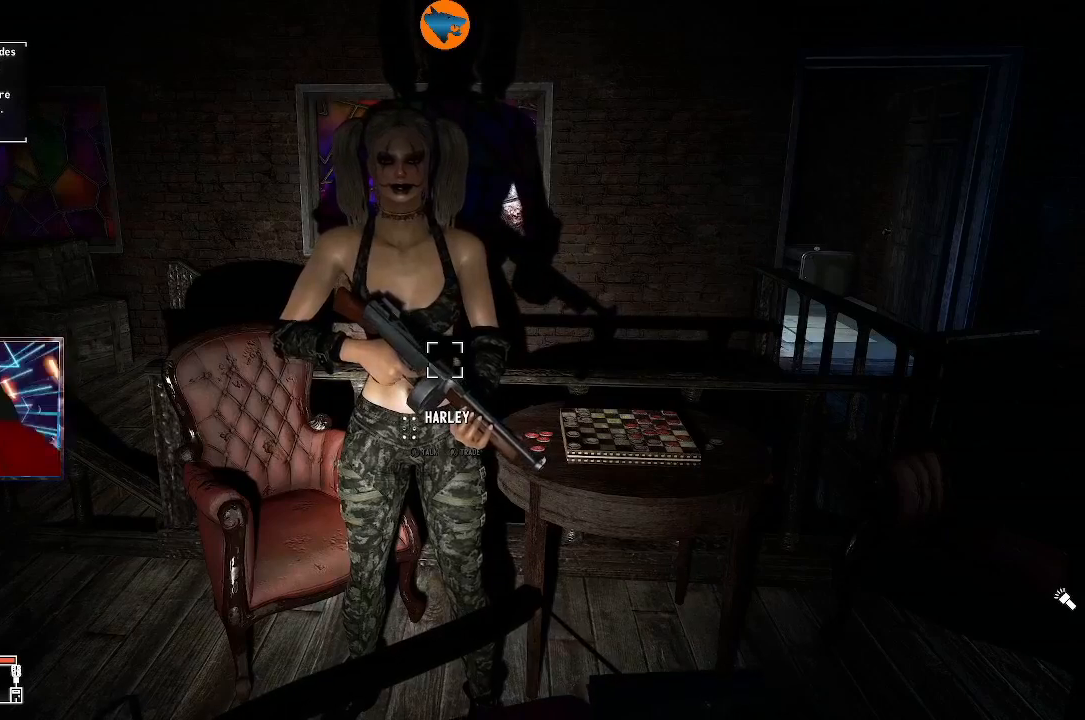
{"buttons": [], "left_stick": "center", "right_stick": "center", "events": []}
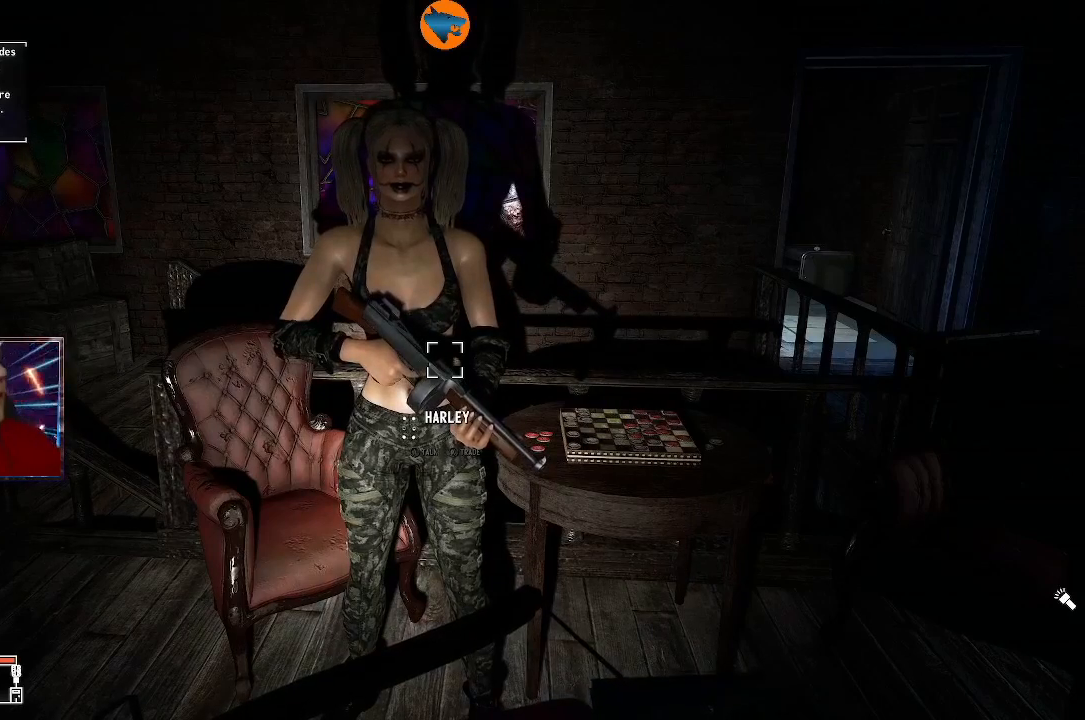
{"buttons": [], "left_stick": "center", "right_stick": "center", "events": [[400, "START", "down"], [467, "START", "up"]]}
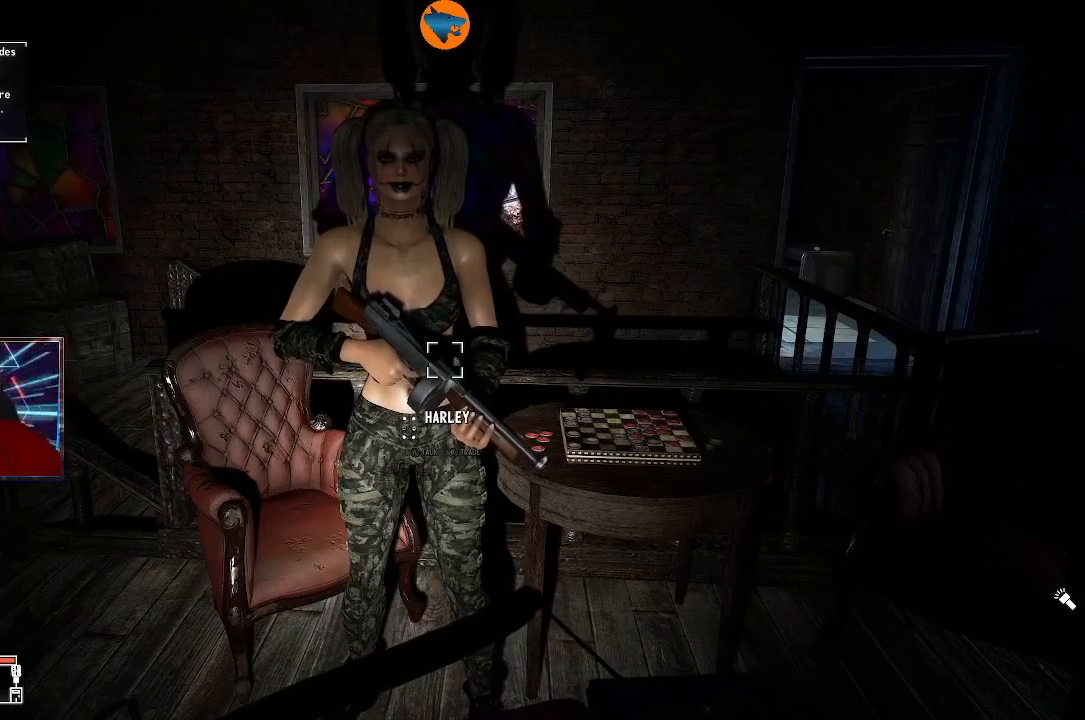
{"buttons": [], "left_stick": "center", "right_stick": "center", "events": []}
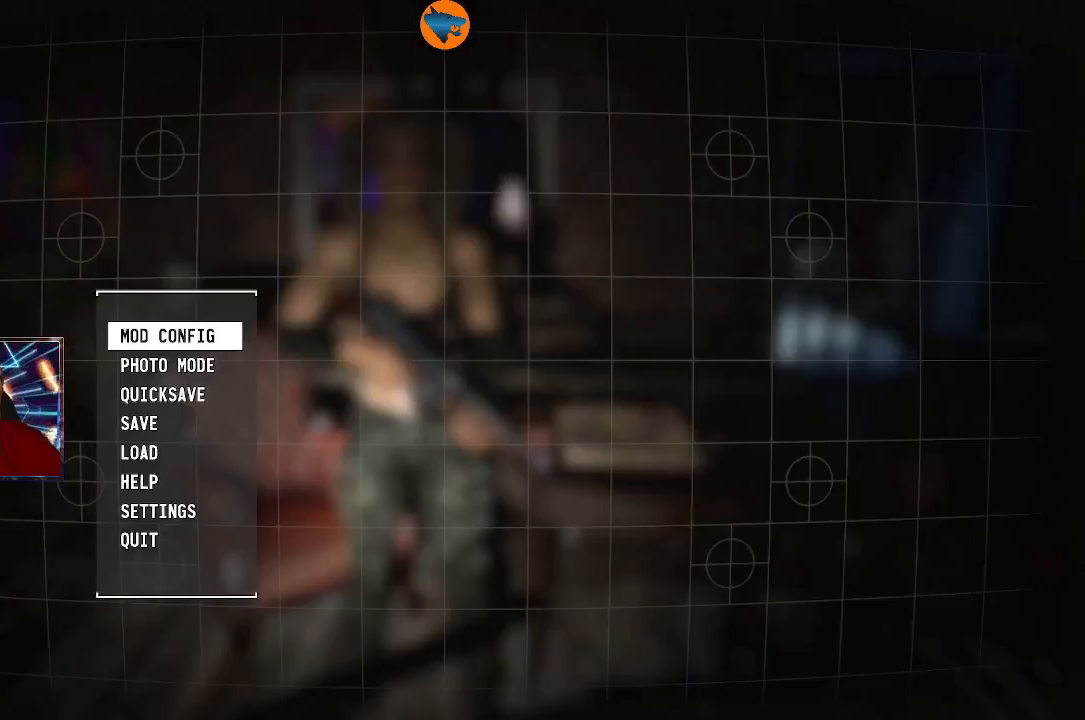
{"buttons": ["B"], "left_stick": "center", "right_stick": "center", "events": [[467, "B", "down"]]}
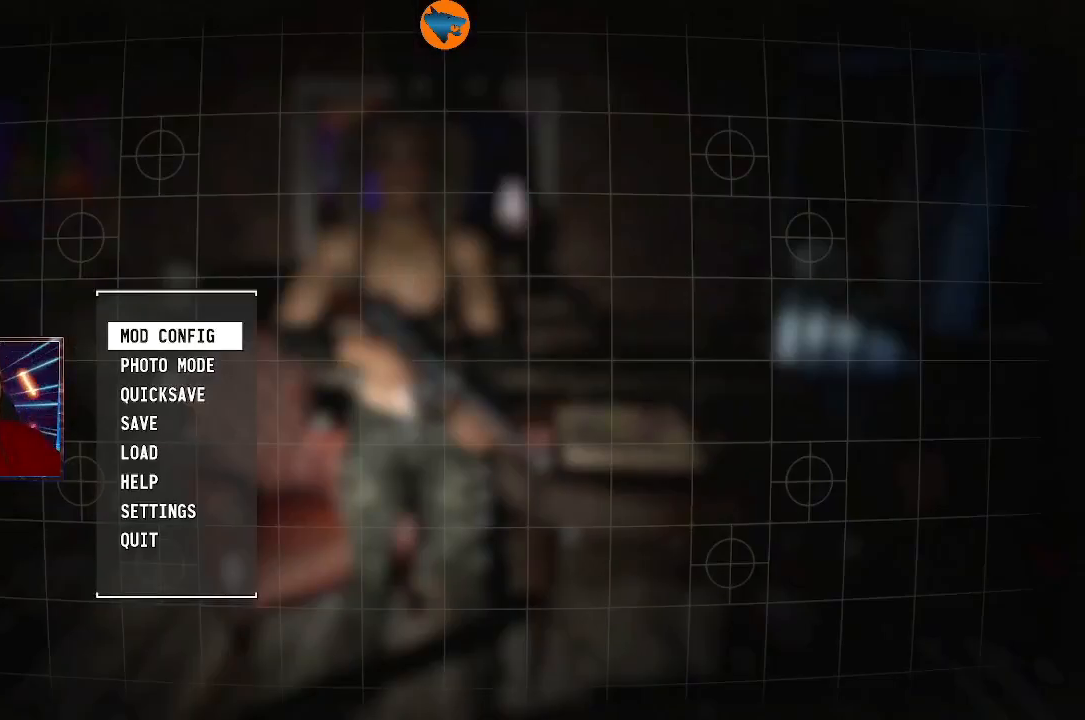
{"buttons": [], "left_stick": "center", "right_stick": "center", "events": [[67, "B", "up"], [300, "B", "down"], [367, "B", "up"]]}
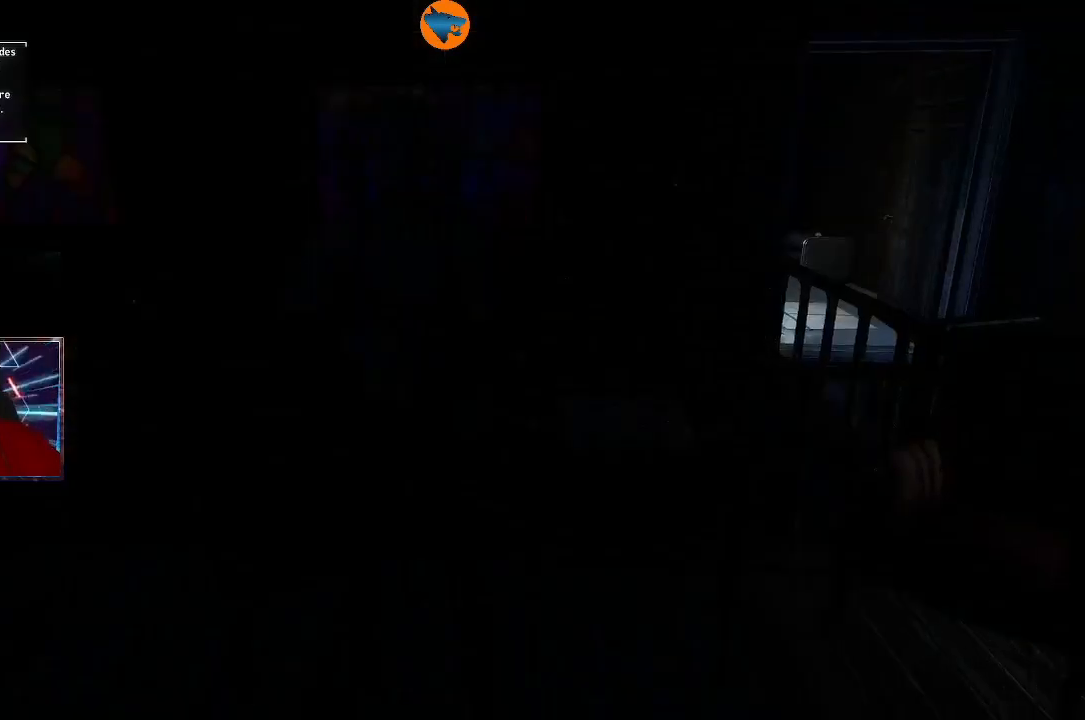
{"buttons": [], "left_stick": "center", "right_stick": "center", "events": []}
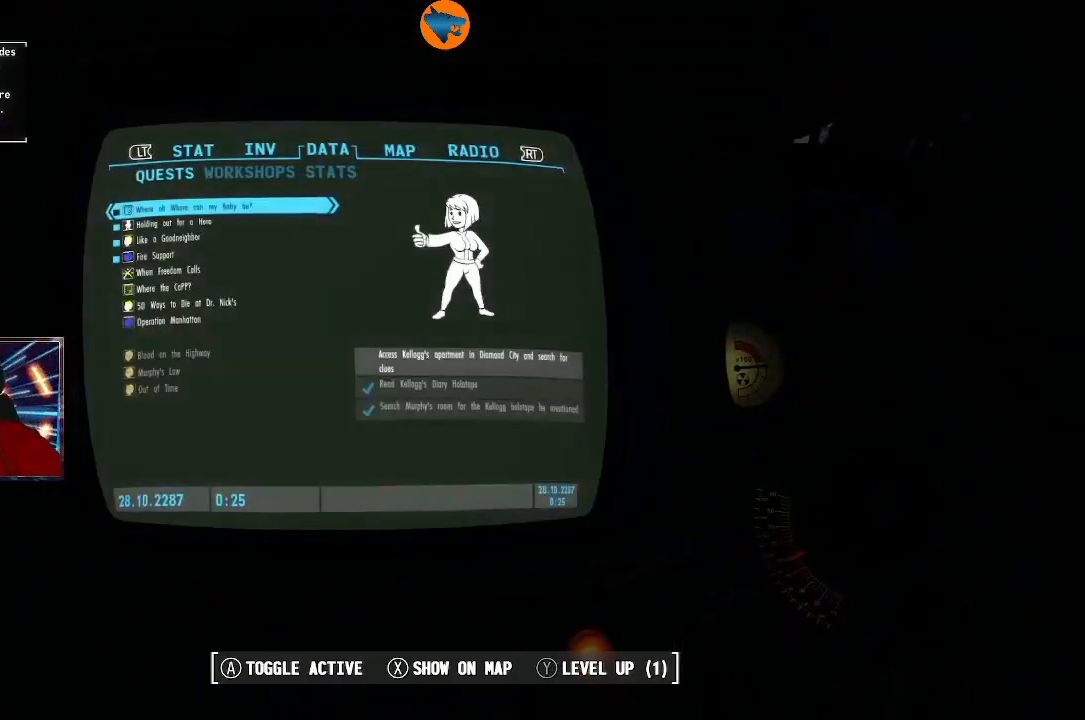
{"buttons": [], "left_stick": "center", "right_stick": "center", "events": []}
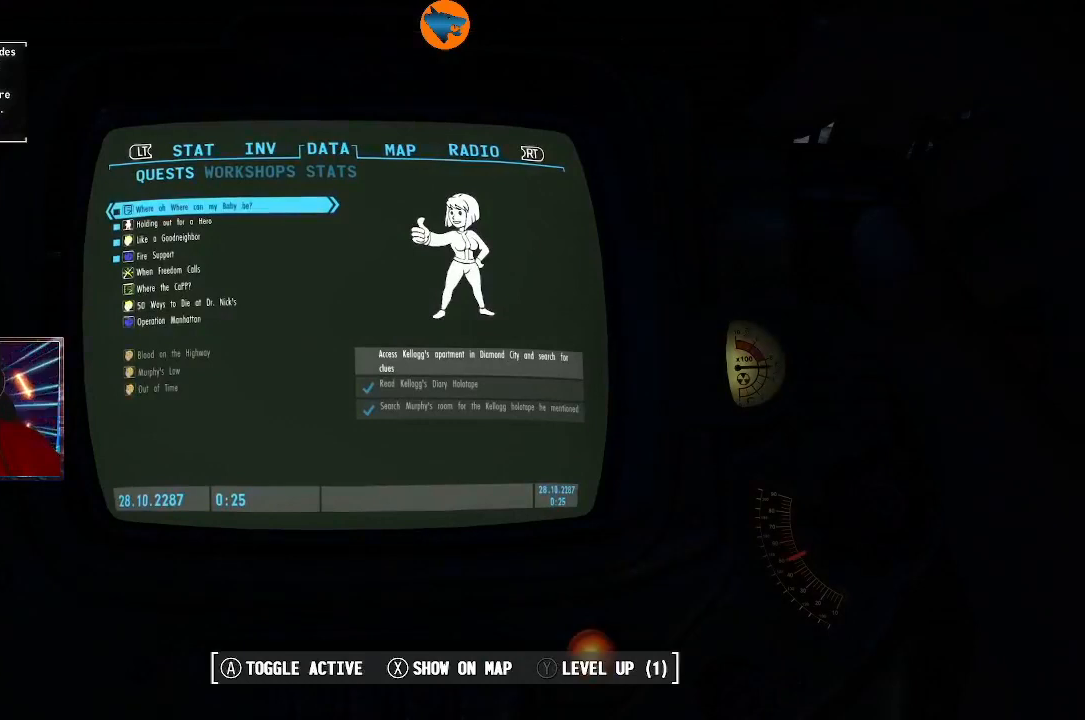
{"buttons": [], "left_stick": "center", "right_stick": "center", "events": []}
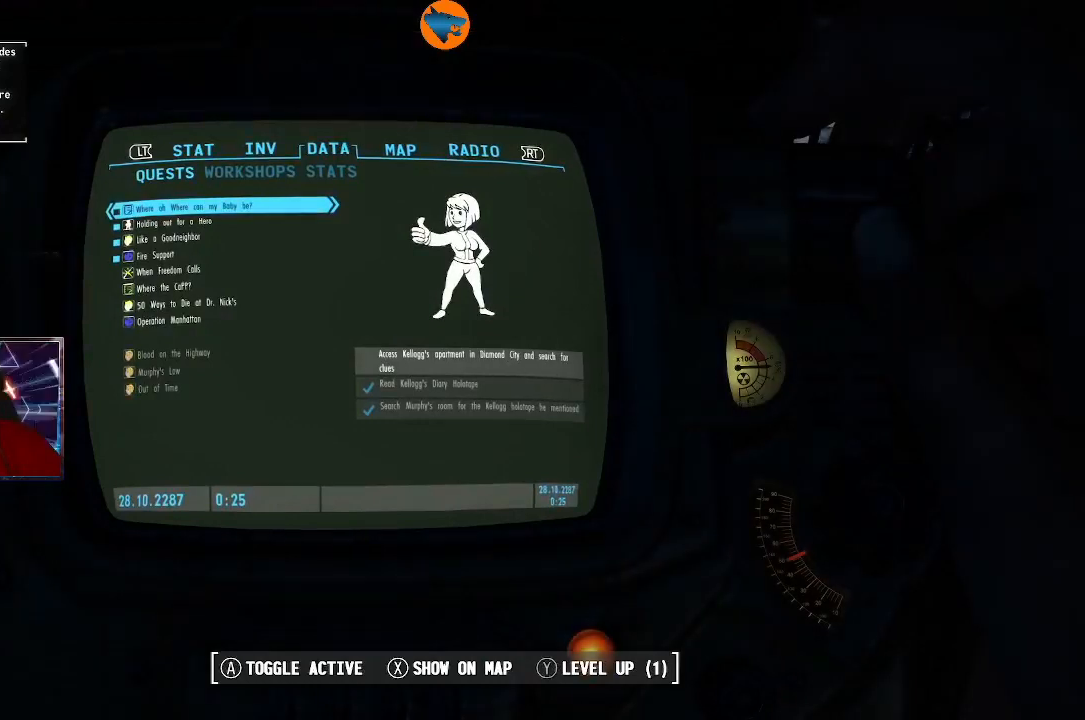
{"buttons": [], "left_stick": "center", "right_stick": "center", "events": []}
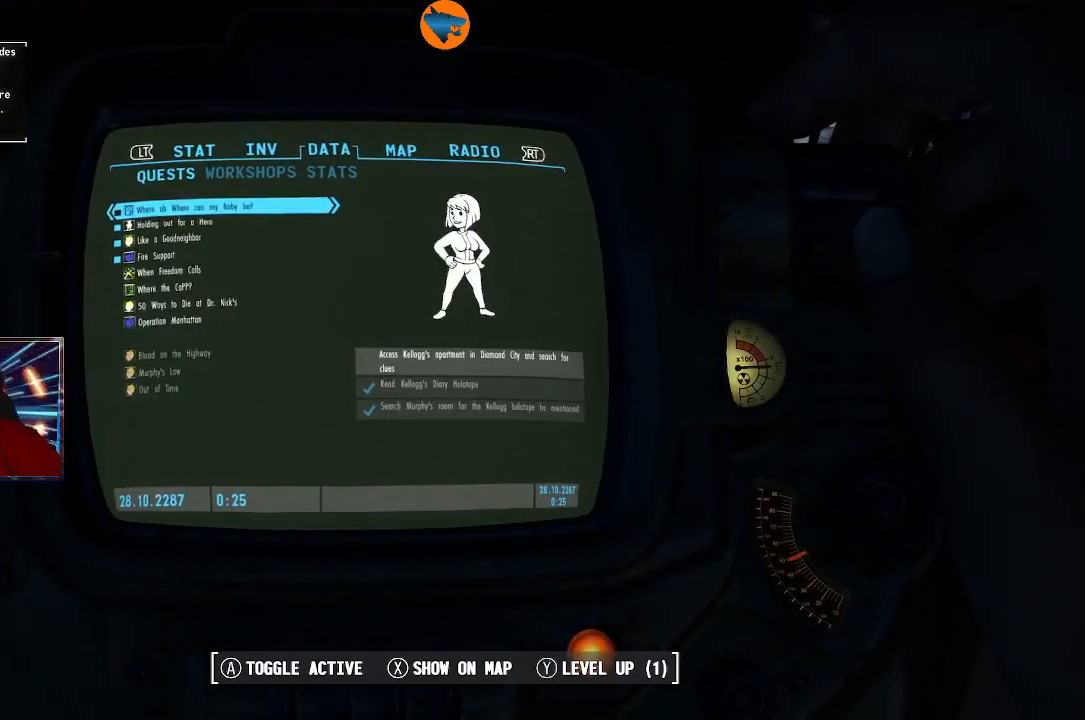
{"buttons": [], "left_stick": "center", "right_stick": "center", "events": [[133, "DPAD_RIGHT", "down"], [200, "DPAD_RIGHT", "up"]]}
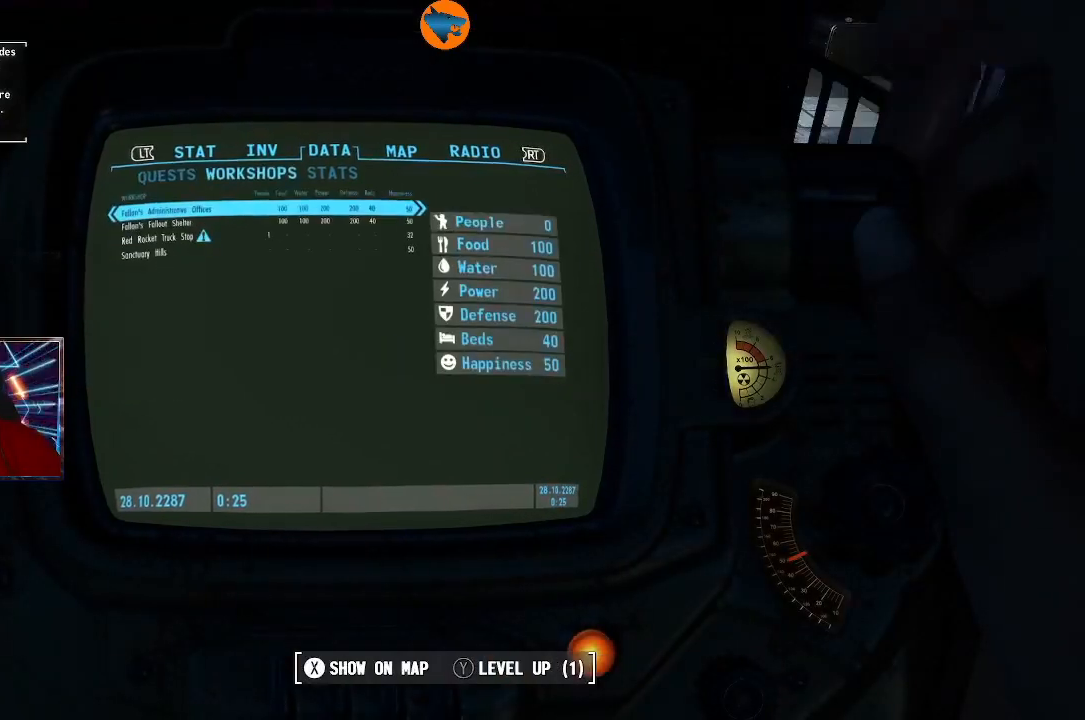
{"buttons": [], "left_stick": "center", "right_stick": "center", "events": []}
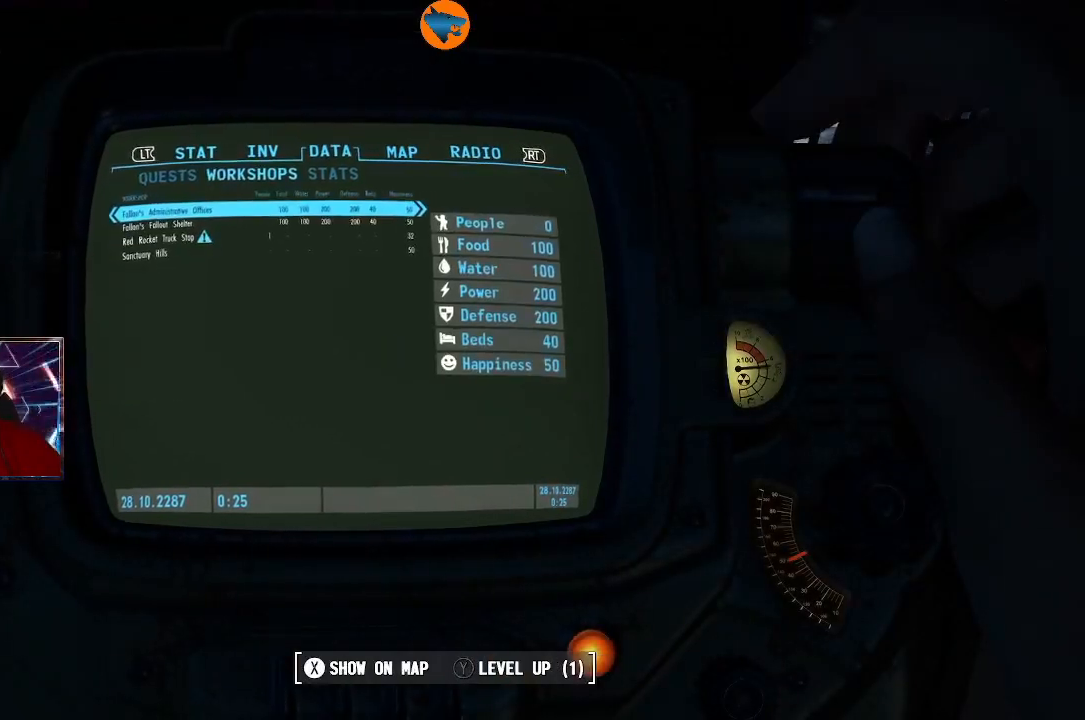
{"buttons": [], "left_stick": "center", "right_stick": "center", "events": [[33, "DPAD_LEFT", "down"], [133, "DPAD_LEFT", "up"]]}
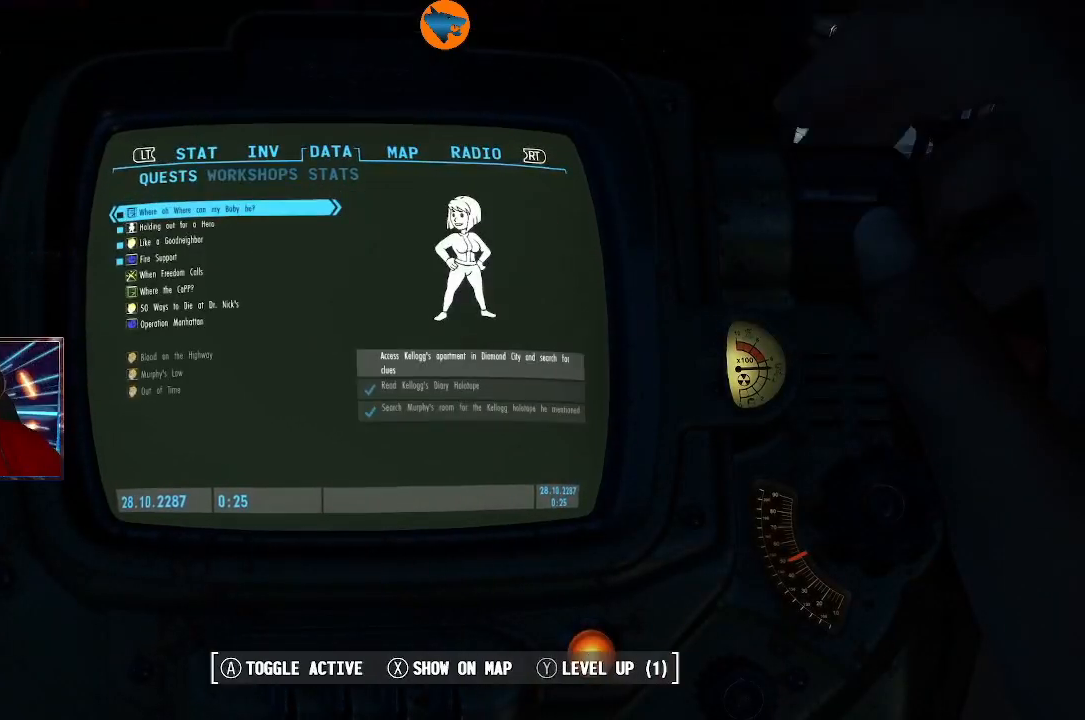
{"buttons": [], "left_stick": "center", "right_stick": "center", "events": []}
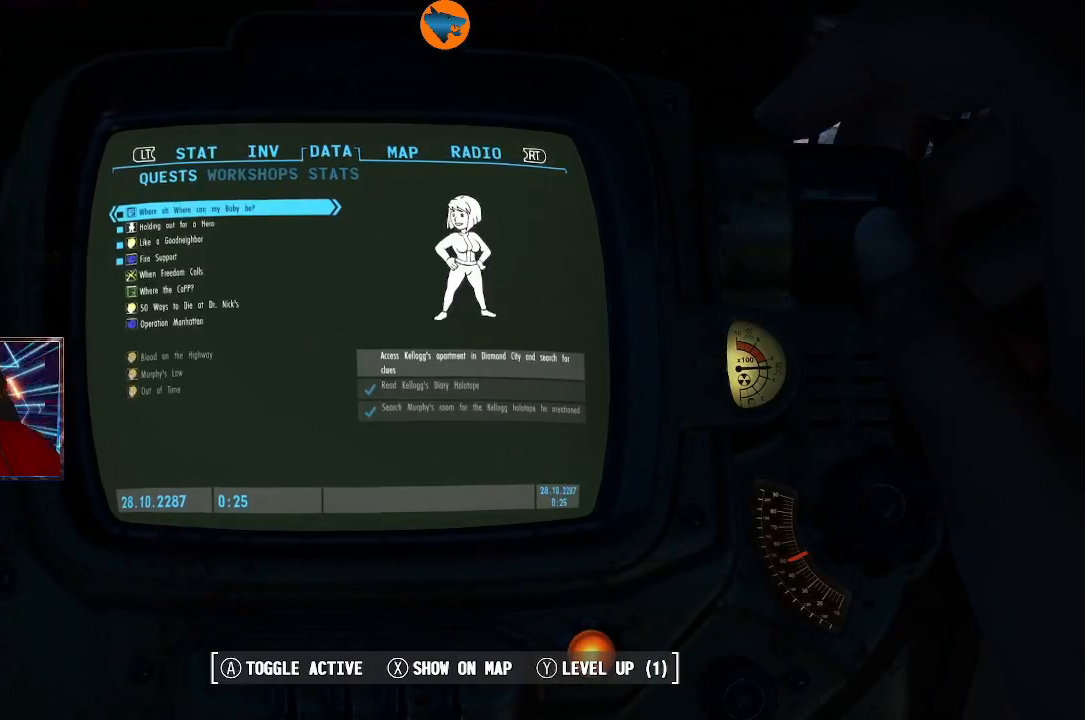
{"buttons": [], "left_stick": "center", "right_stick": "center", "events": [[100, "DPAD_RIGHT", "down"], [200, "DPAD_RIGHT", "up"]]}